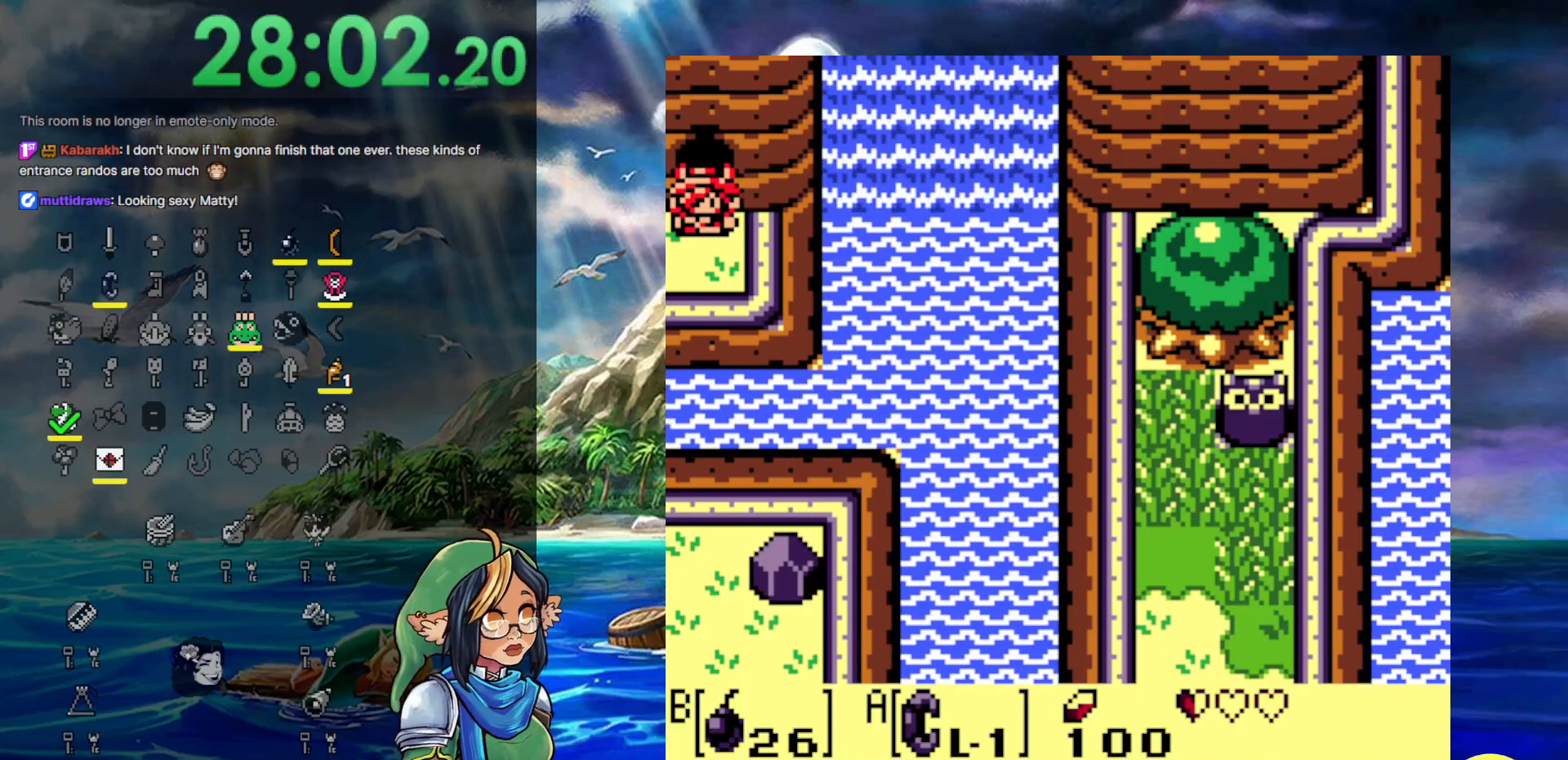
Gameplay with a controller (Nintendo layout); each line is a JSON object with the inputs held at the frame after it. "events" lists button and stick changes between this image and that frame as [ms after this image, input, new state], when the widget could be followed in between. Not read: L3 R3.
{"buttons": [], "events": [[50, "DPAD_UP", "down"], [383, "DPAD_UP", "up"]]}
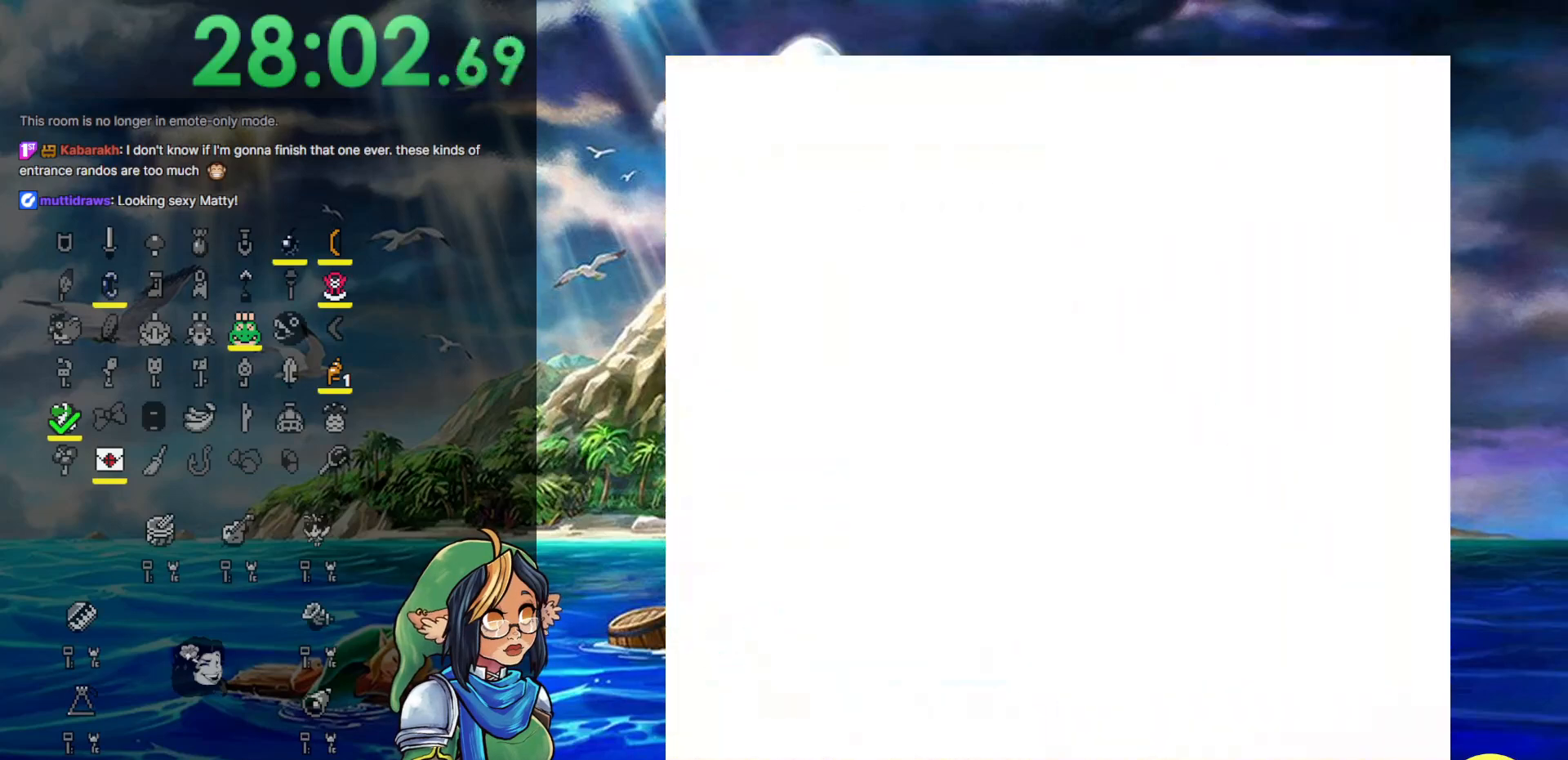
{"buttons": [], "events": []}
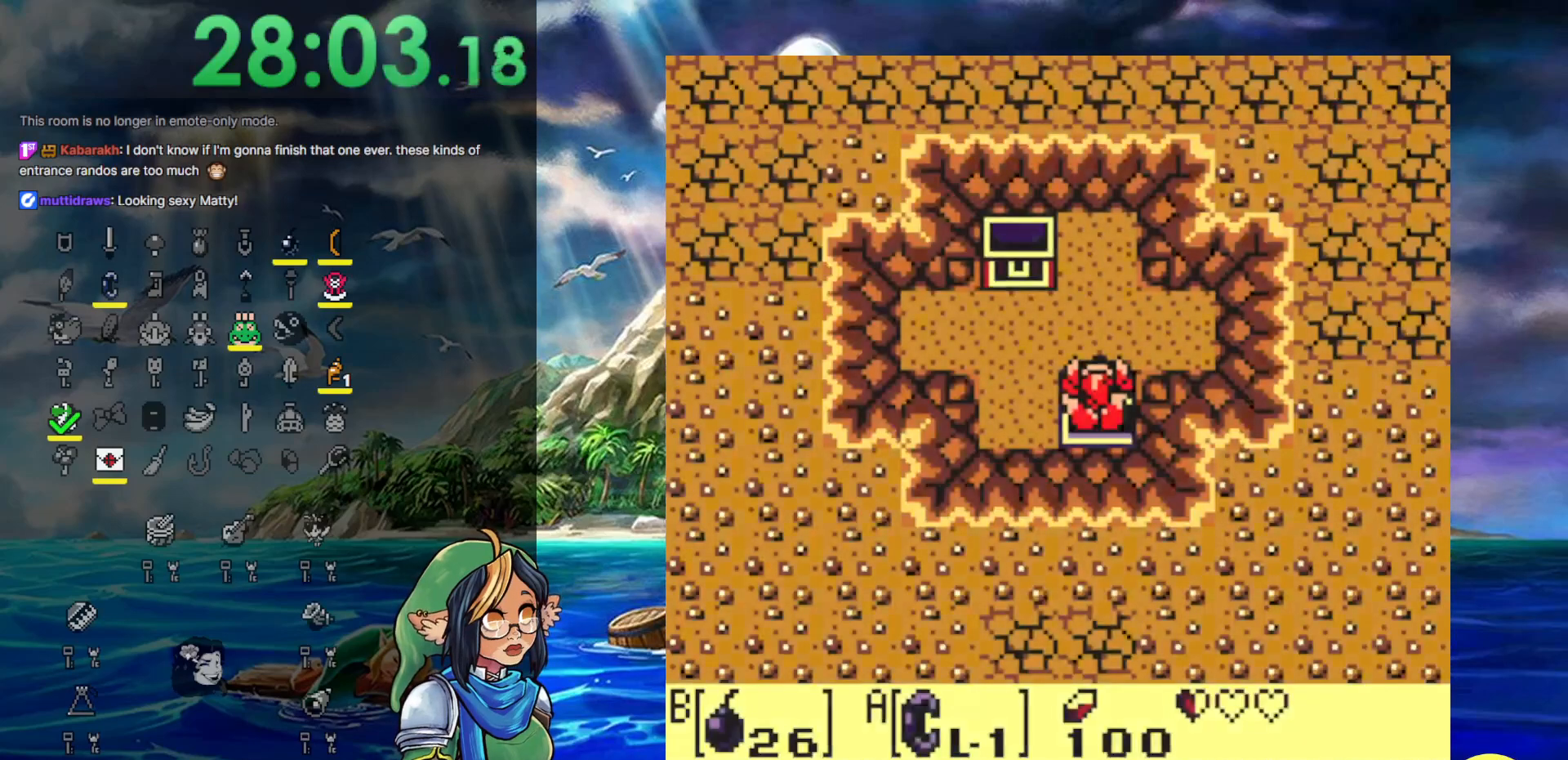
{"buttons": [], "events": []}
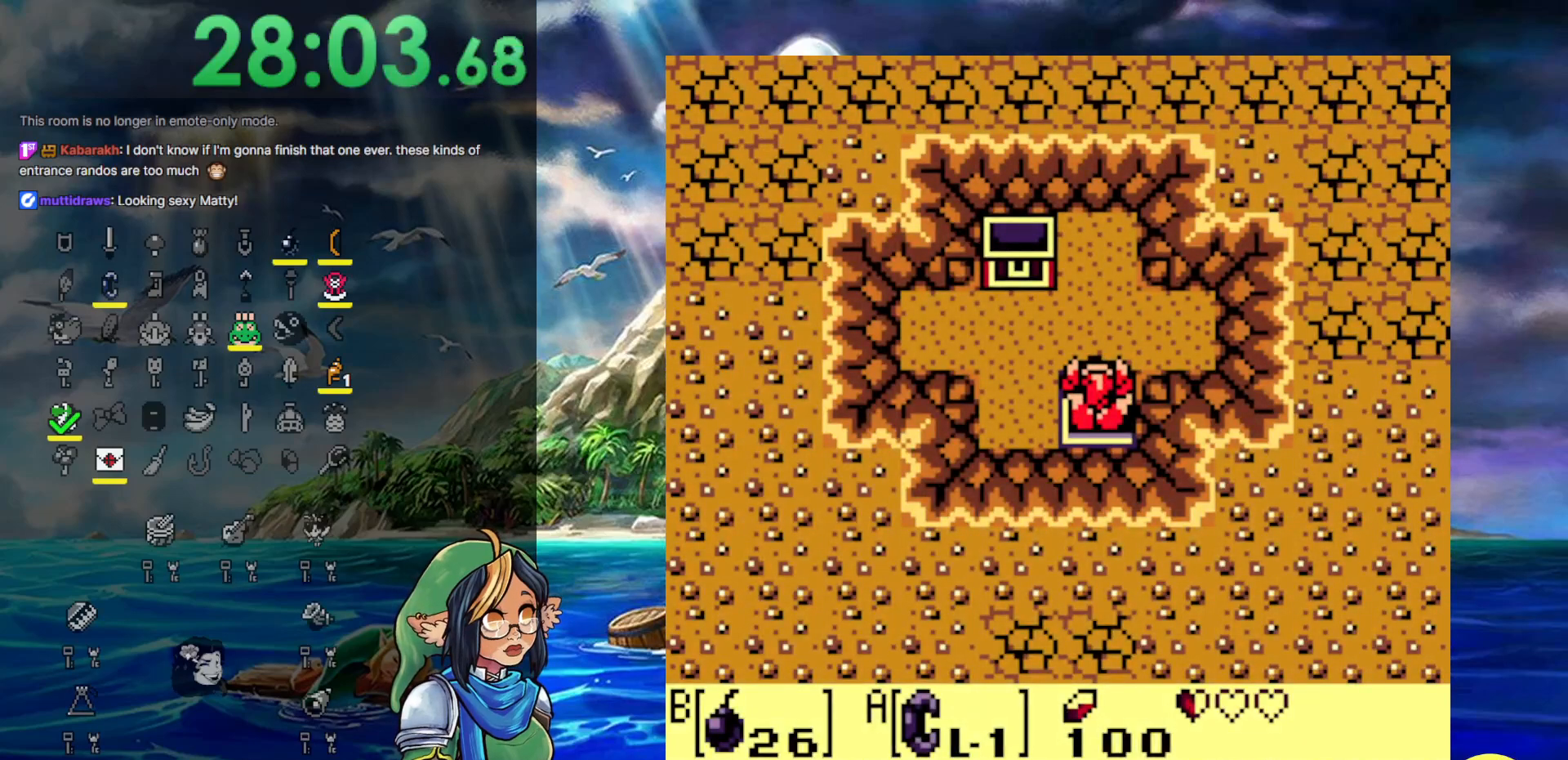
{"buttons": [], "events": []}
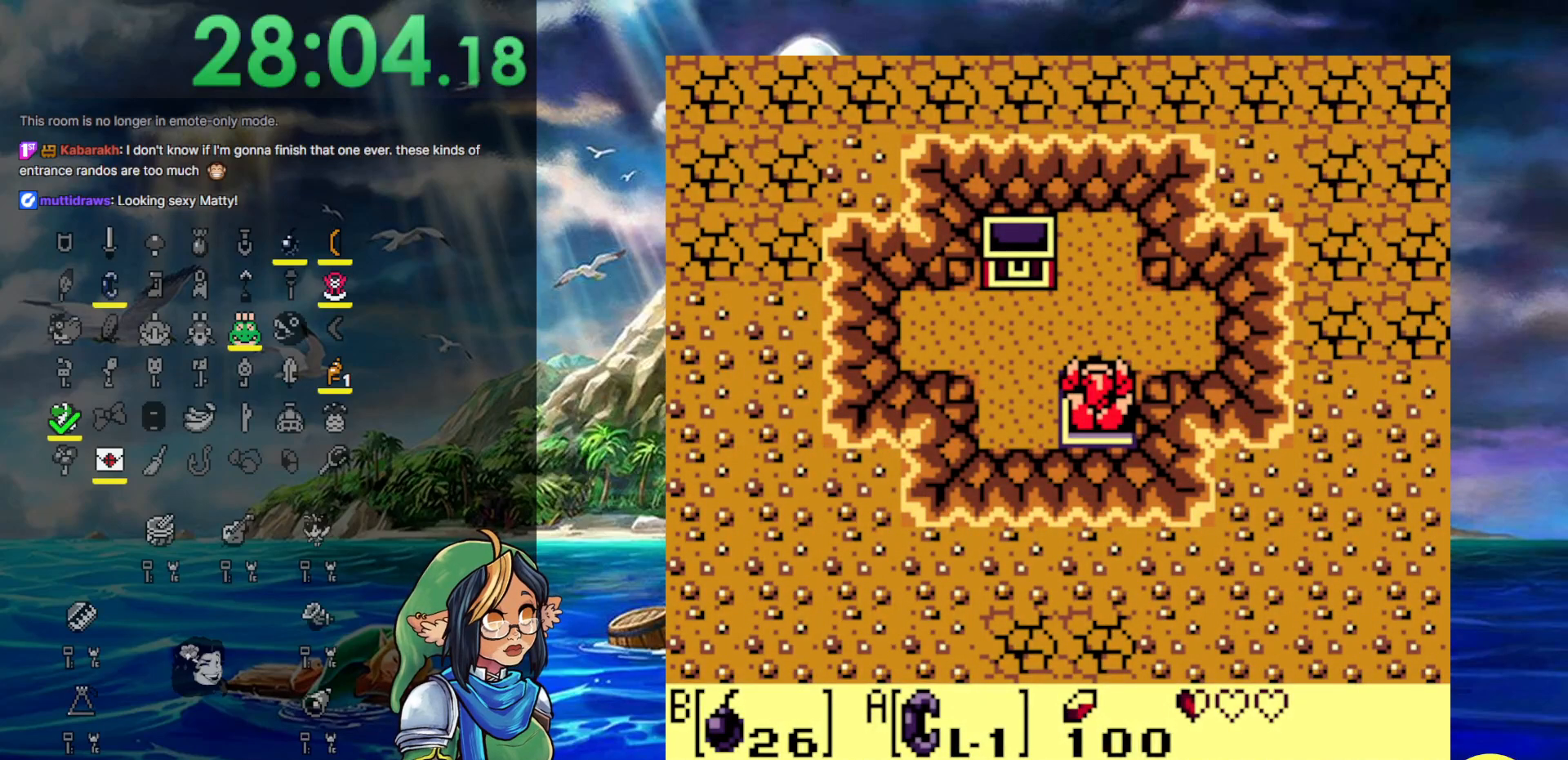
{"buttons": [], "events": []}
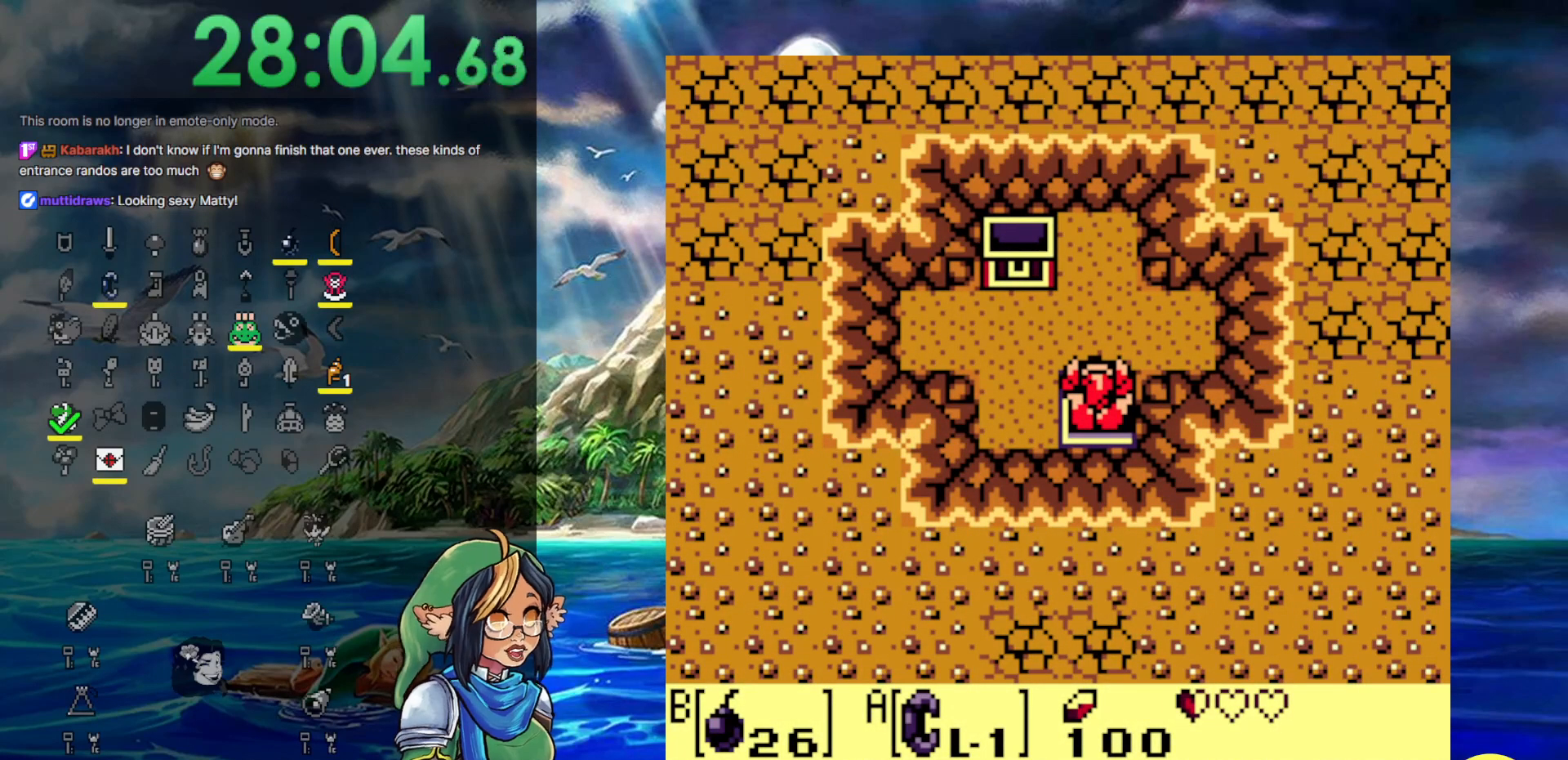
{"buttons": [], "events": []}
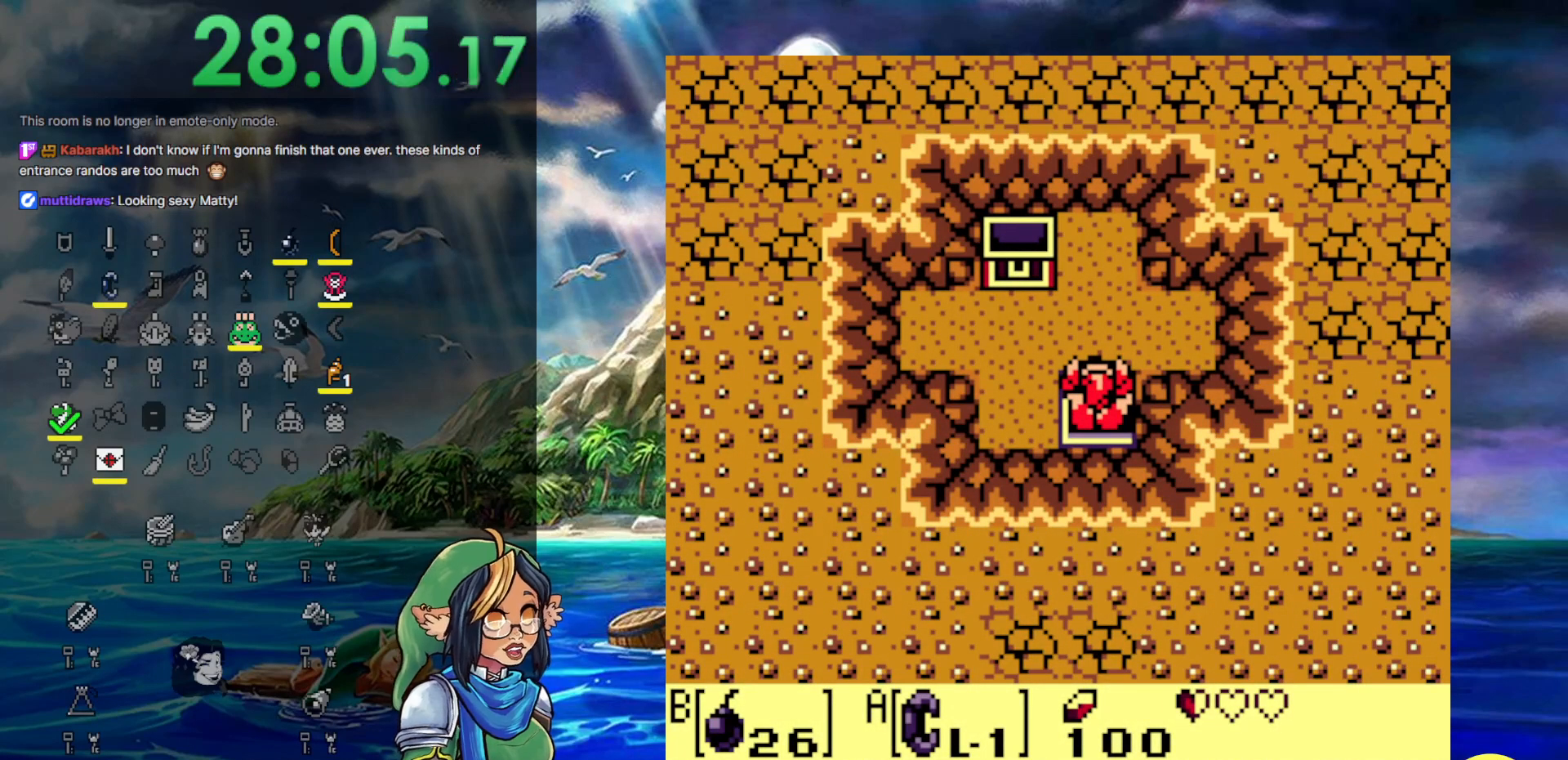
{"buttons": [], "events": []}
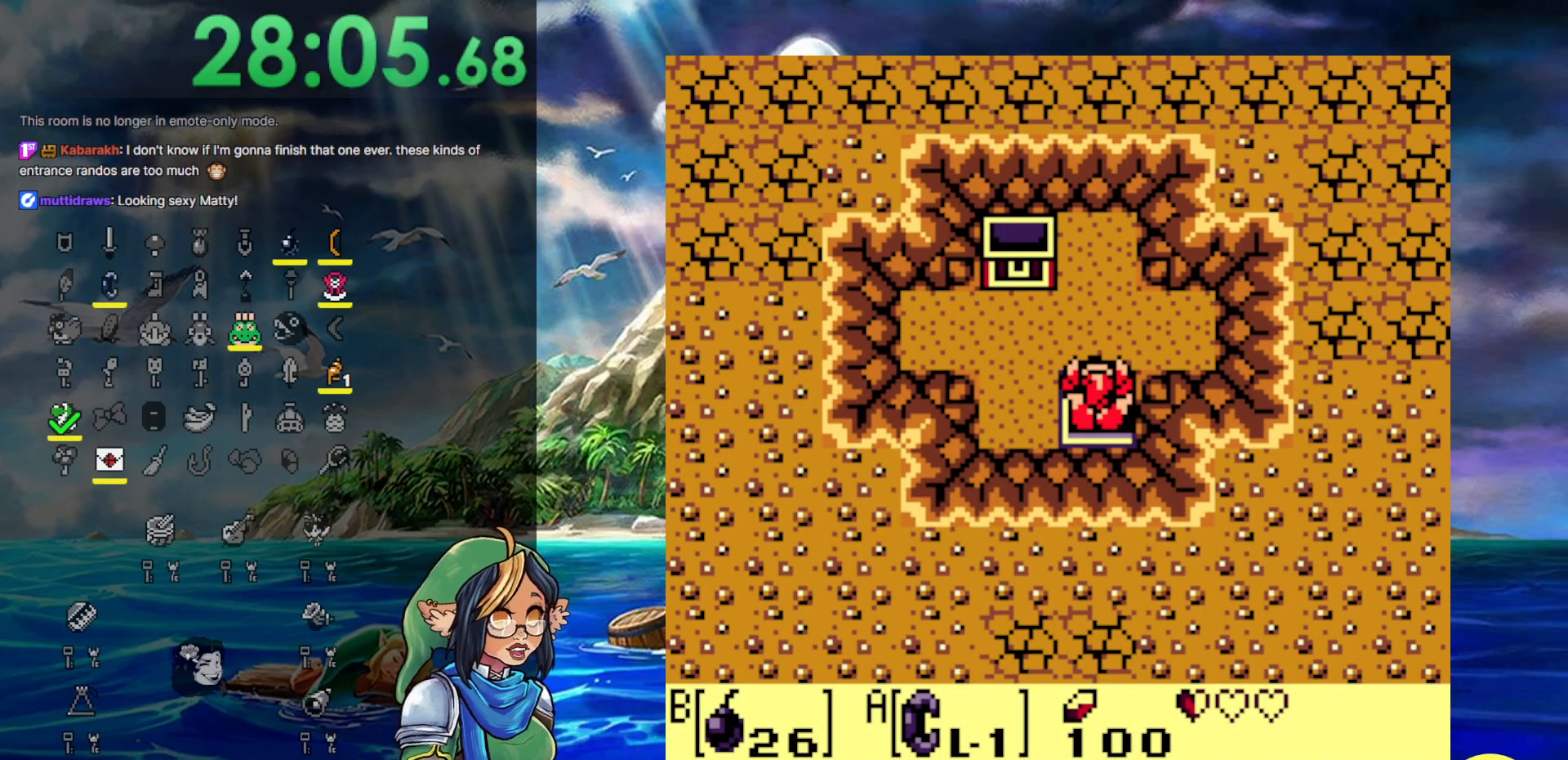
{"buttons": [], "events": []}
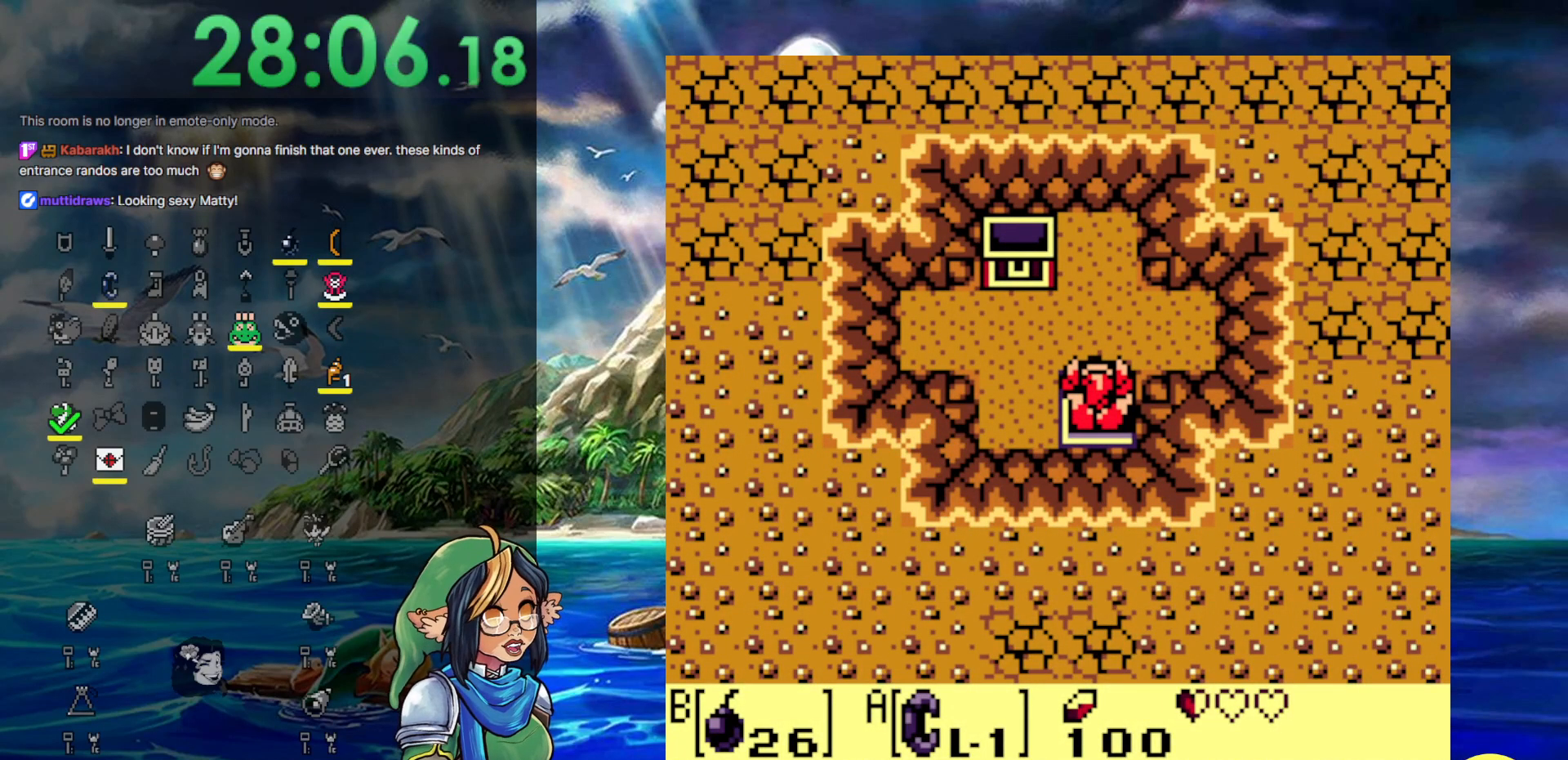
{"buttons": [], "events": []}
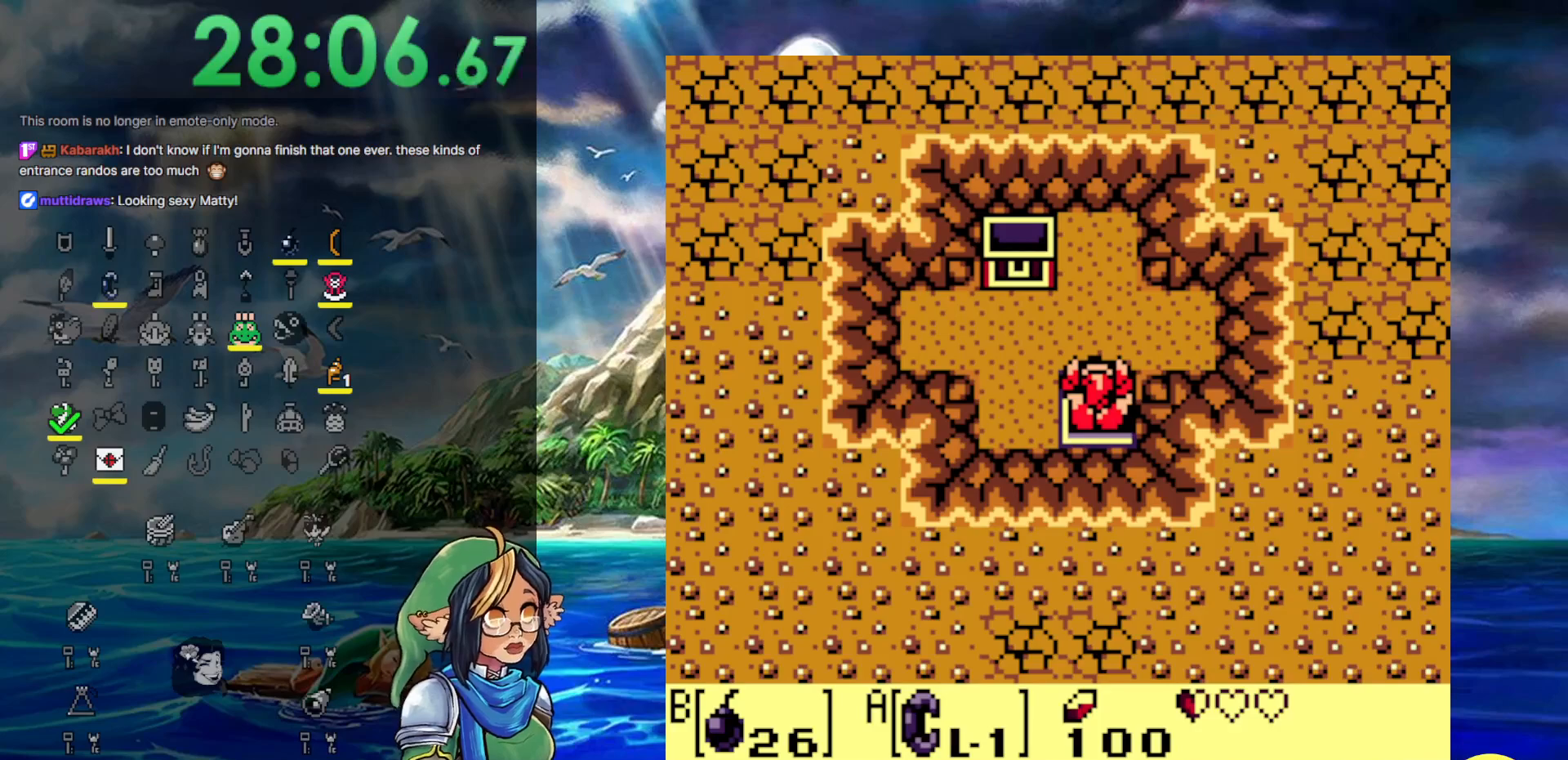
{"buttons": [], "events": []}
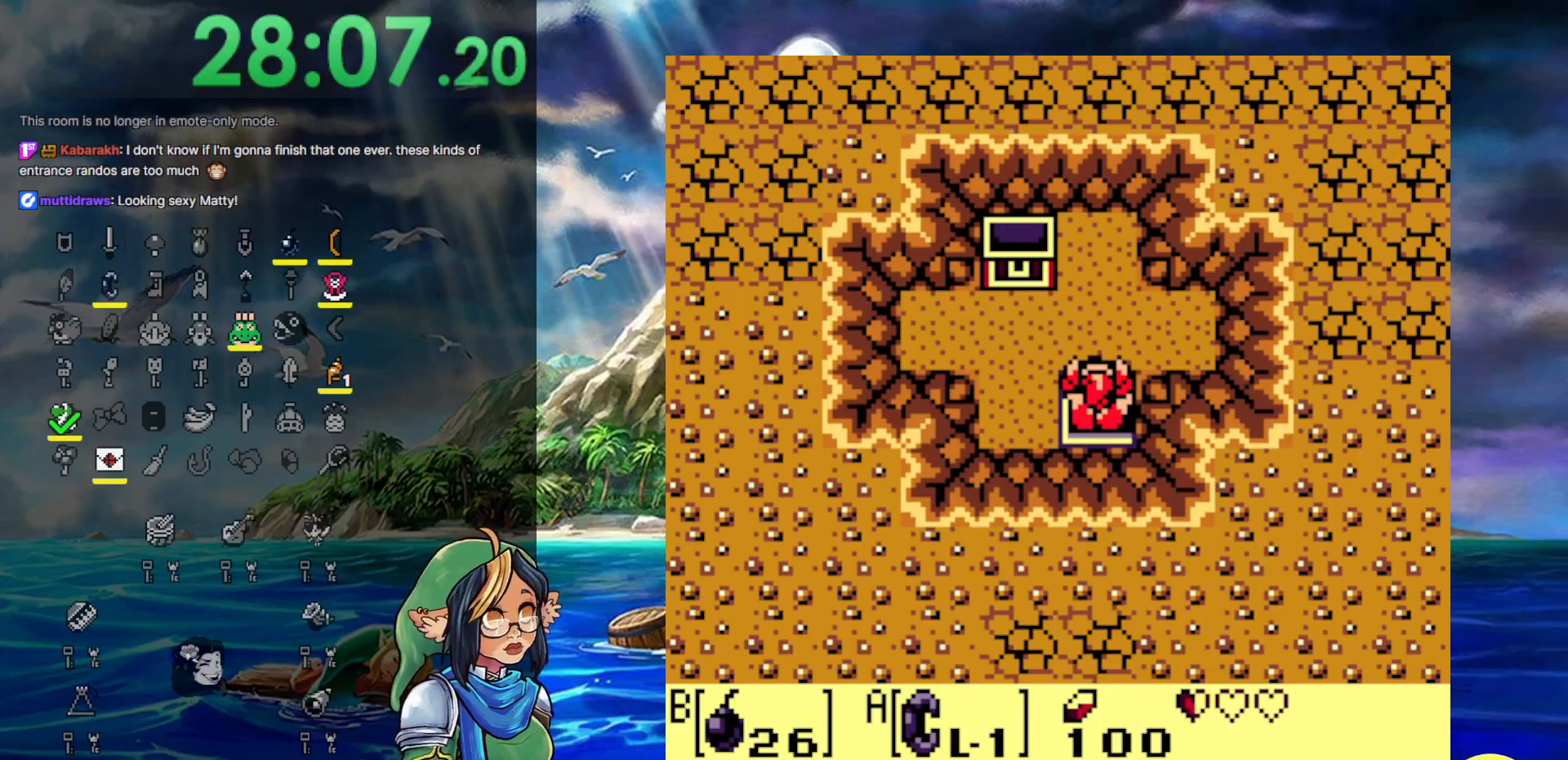
{"buttons": ["DPAD_DOWN"], "events": [[400, "DPAD_DOWN", "down"]]}
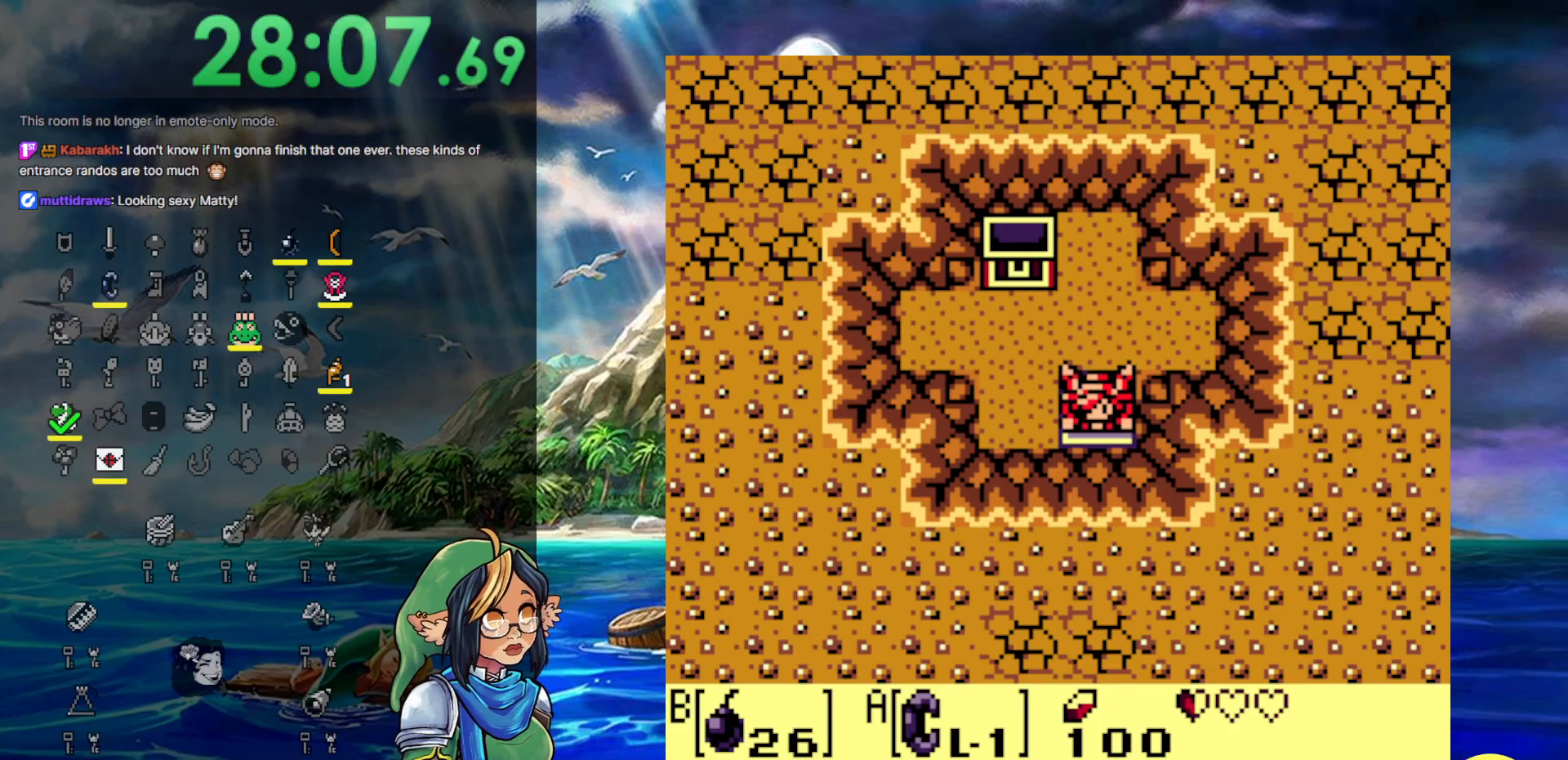
{"buttons": ["DPAD_RIGHT"], "events": [[100, "DPAD_DOWN", "up"], [200, "DPAD_LEFT", "down"], [500, "DPAD_LEFT", "up"], [500, "DPAD_RIGHT", "down"]]}
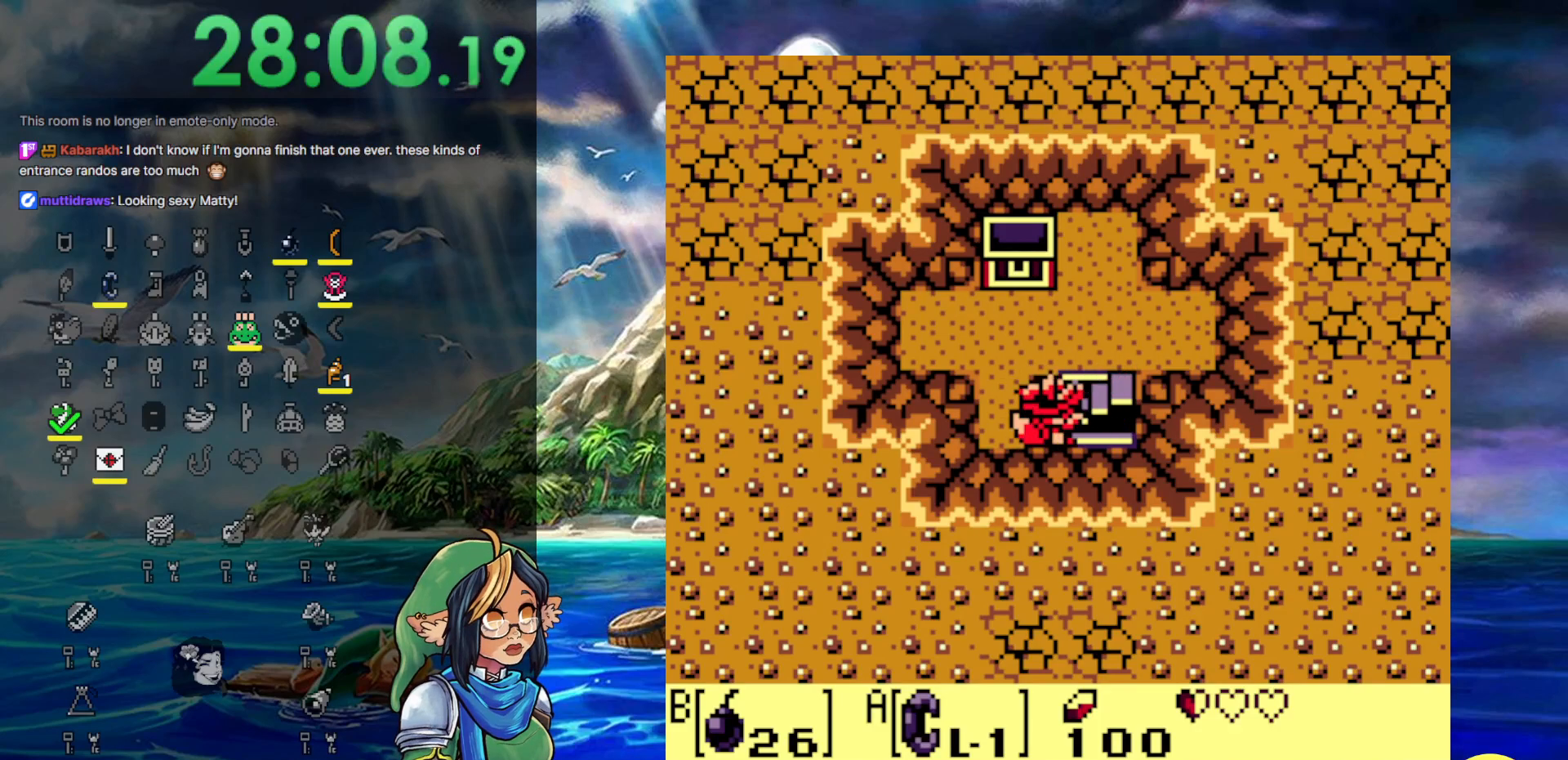
{"buttons": [], "events": [[383, "DPAD_RIGHT", "up"]]}
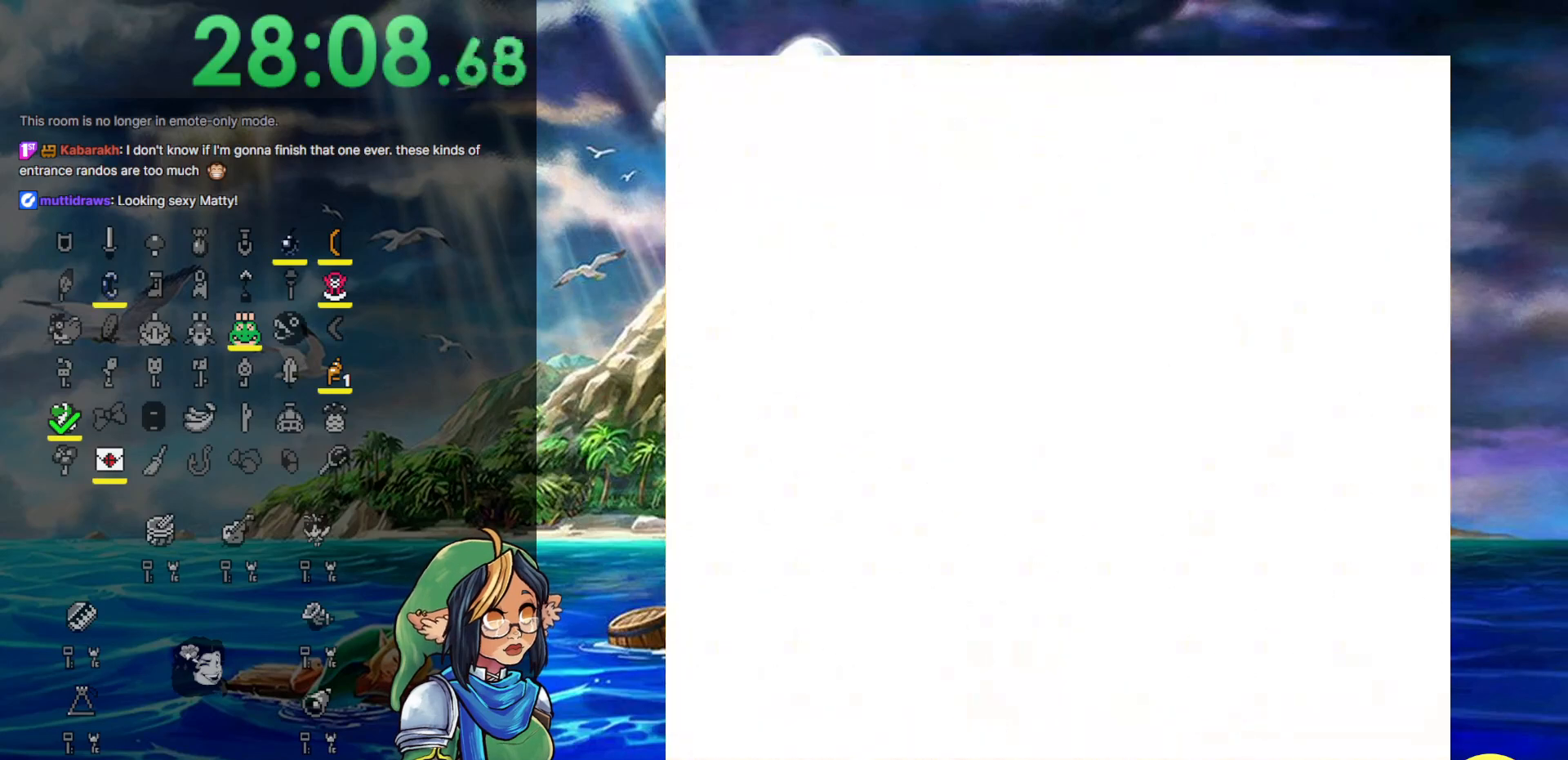
{"buttons": [], "events": []}
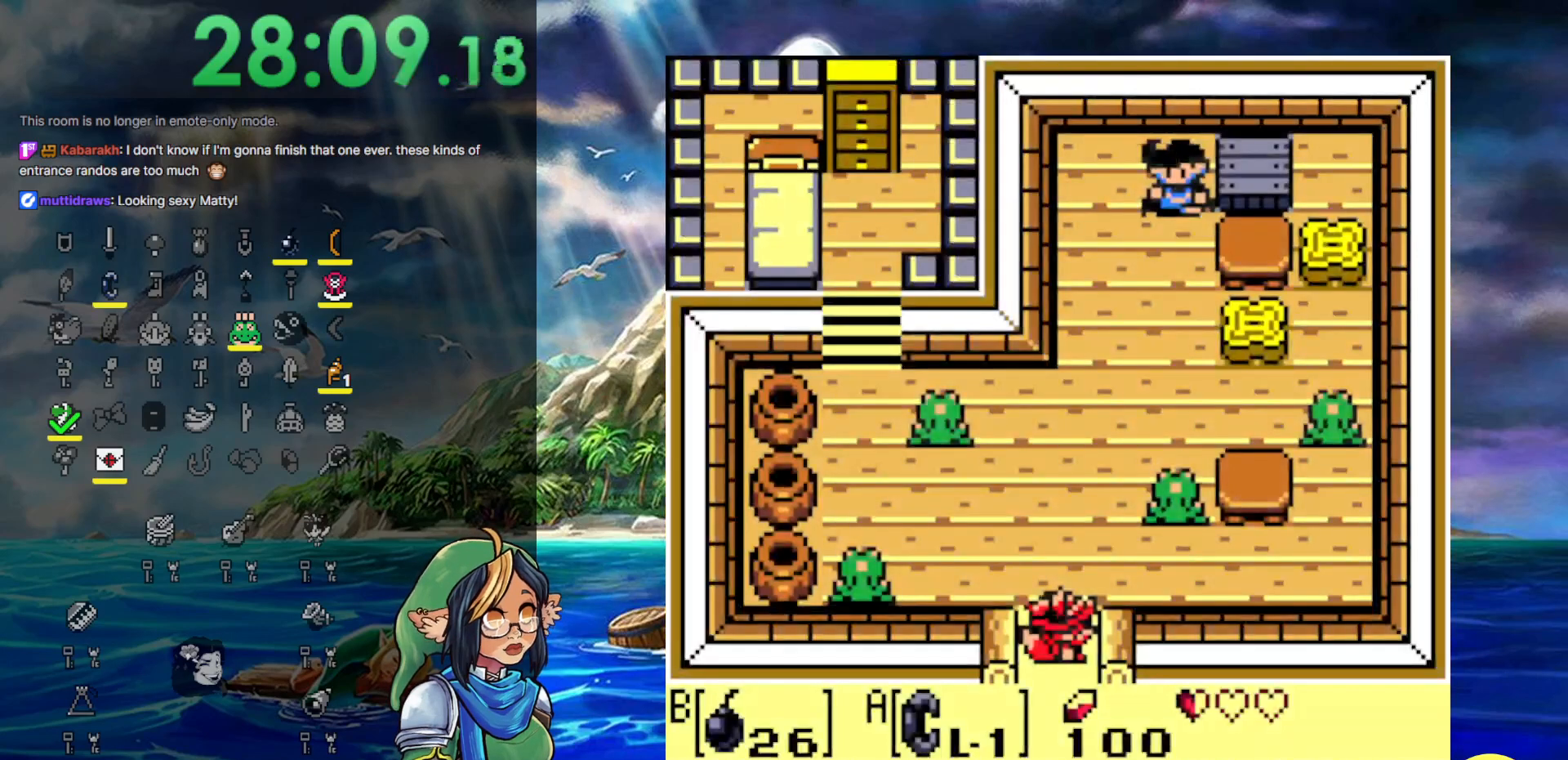
{"buttons": ["START"], "events": [[333, "START", "down"]]}
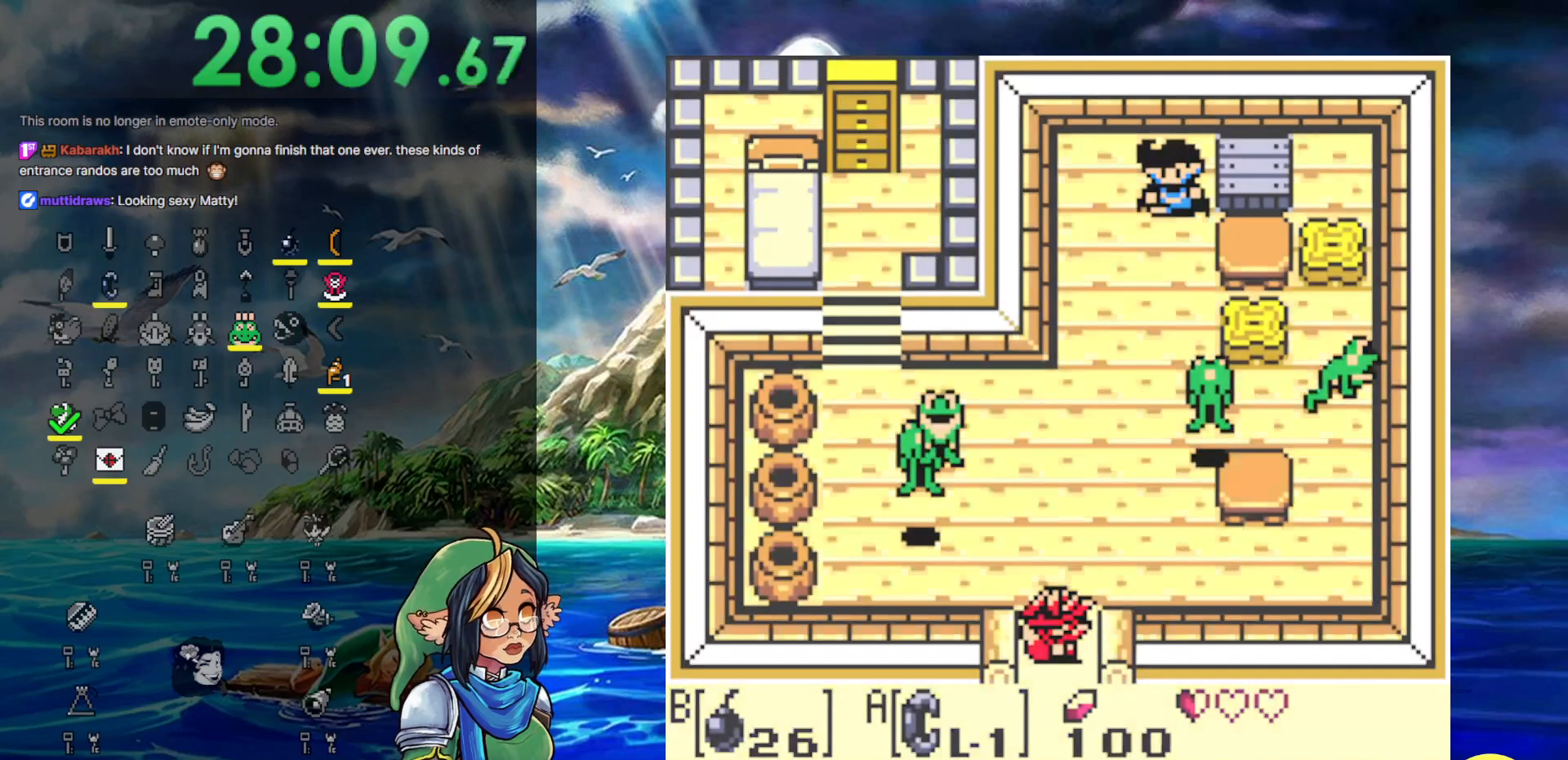
{"buttons": [], "events": [[133, "START", "up"]]}